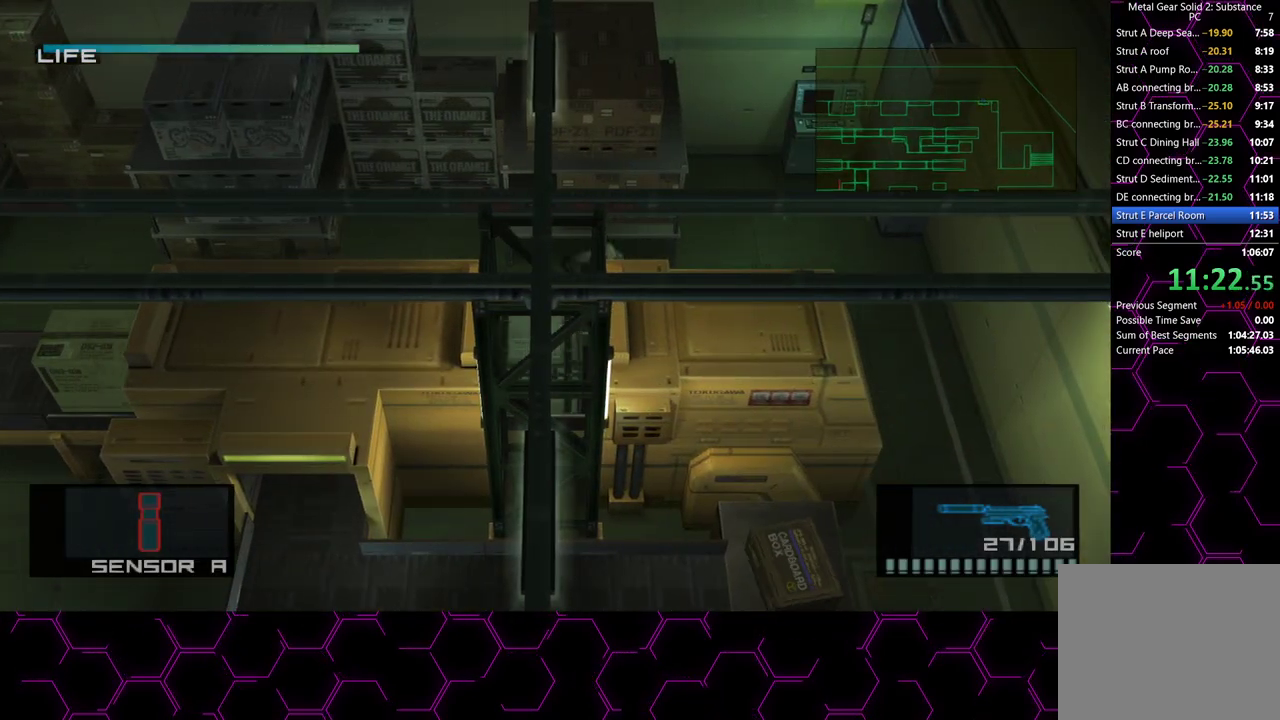
Gameplay with a controller (PlayStation layout); each line is a JSON object with the inputs held at the frame after it (dt_ms = milliseconds from this image to that frame). "button_events" lists button changes between this image and that frame as [ms after this image, input, new state], when the widget could be followed in between (sticks are given only as held states). This document gives stick clicks only as held states, not as events. Not read: HOME.
{"dt_ms": 500, "buttons": [], "left_stick": "down-right", "right_stick": "center", "button_events": []}
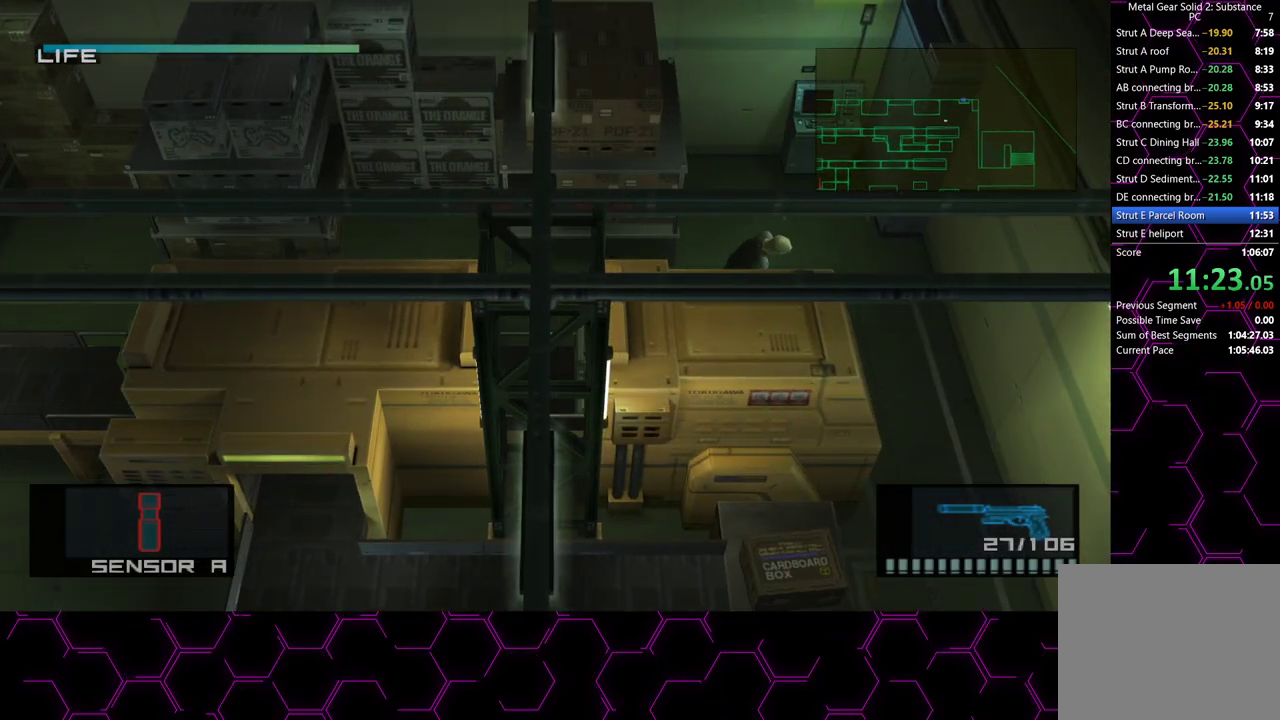
{"dt_ms": 500, "buttons": [], "left_stick": "down", "right_stick": "center", "button_events": []}
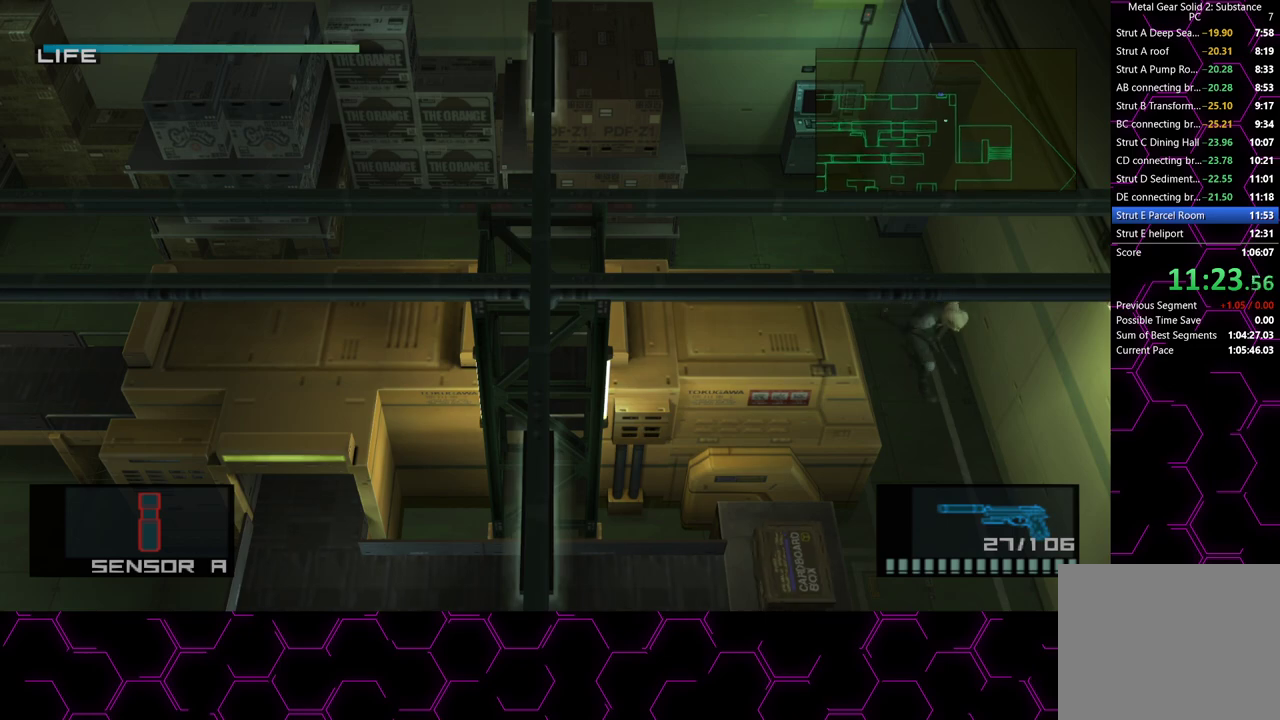
{"dt_ms": 500, "buttons": [], "left_stick": "down", "right_stick": "center", "button_events": [[167, "CROSS", "down"], [317, "CROSS", "up"]]}
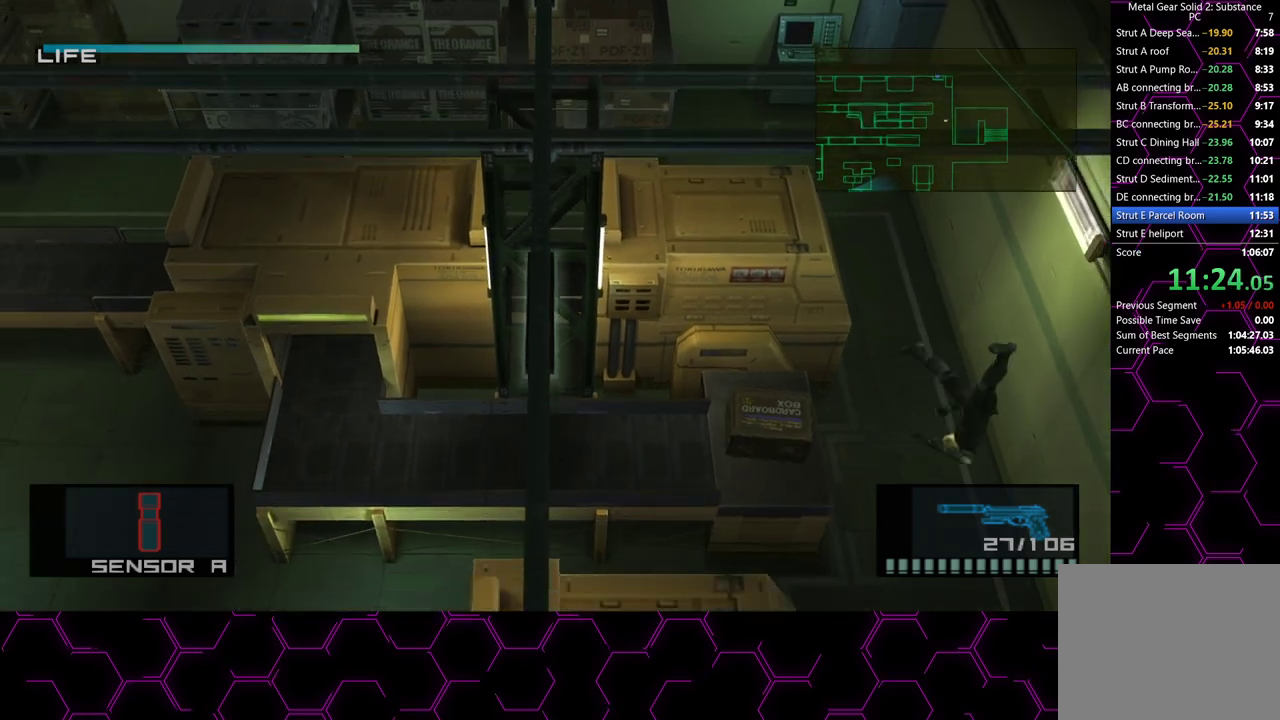
{"dt_ms": 500, "buttons": [], "left_stick": "down", "right_stick": "center", "button_events": []}
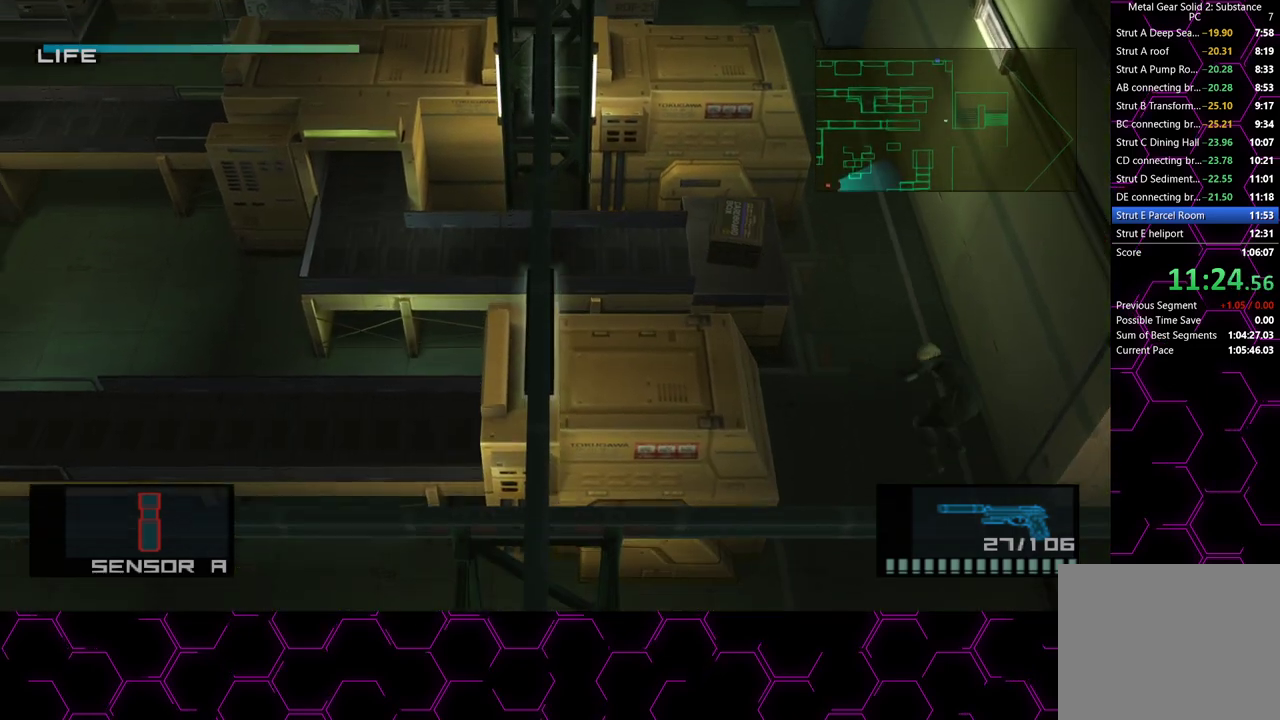
{"dt_ms": 500, "buttons": [], "left_stick": "right", "right_stick": "center", "button_events": []}
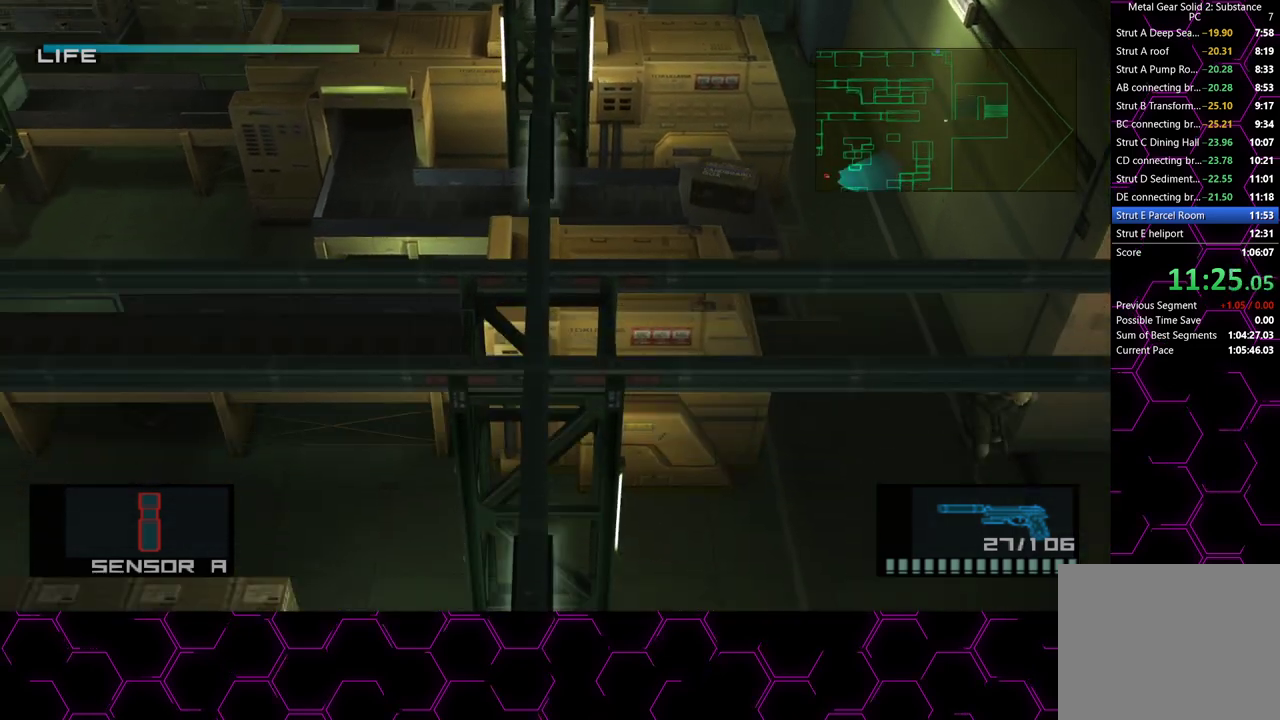
{"dt_ms": 500, "buttons": [], "left_stick": "right", "right_stick": "center", "button_events": []}
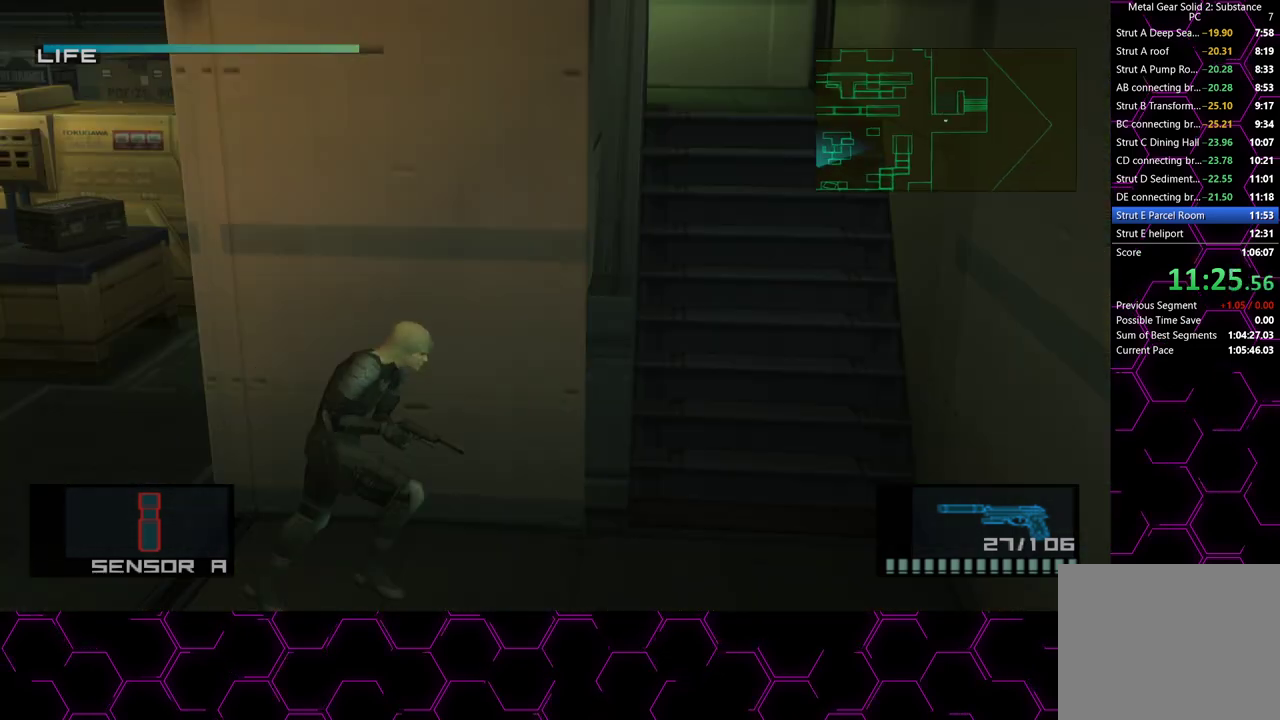
{"dt_ms": 500, "buttons": [], "left_stick": "up", "right_stick": "center", "button_events": []}
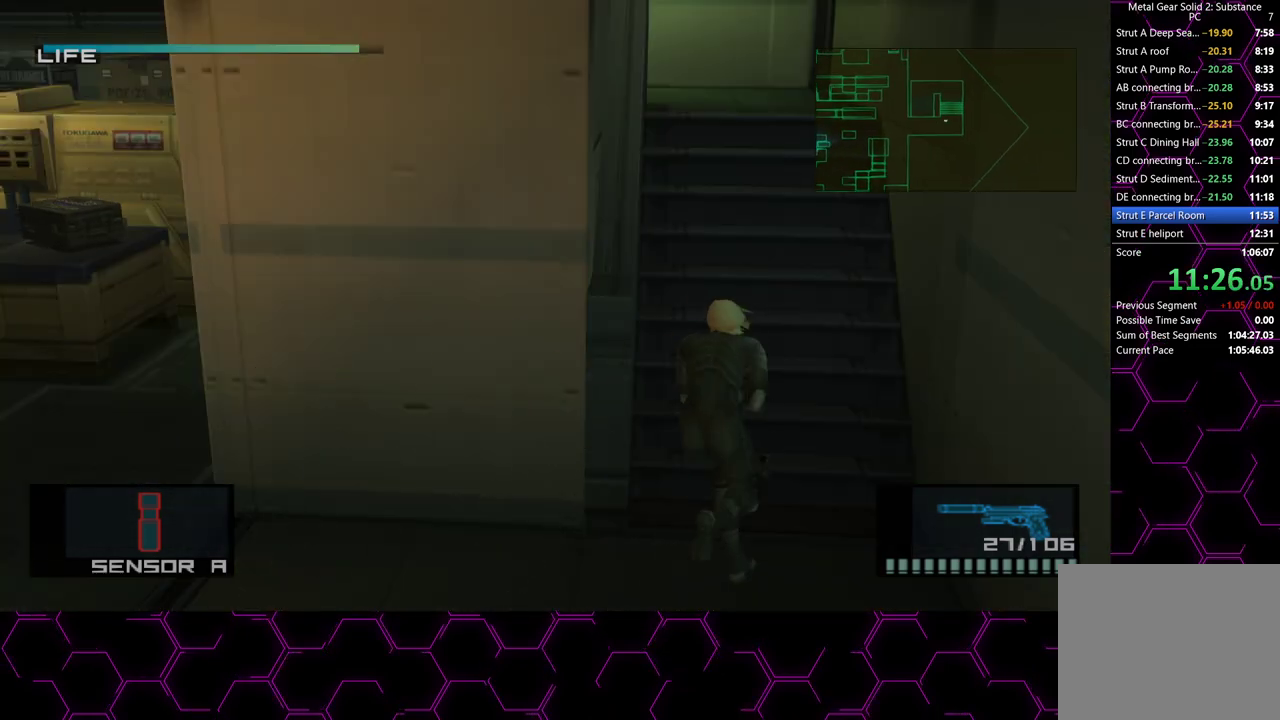
{"dt_ms": 500, "buttons": [], "left_stick": "up", "right_stick": "center", "button_events": []}
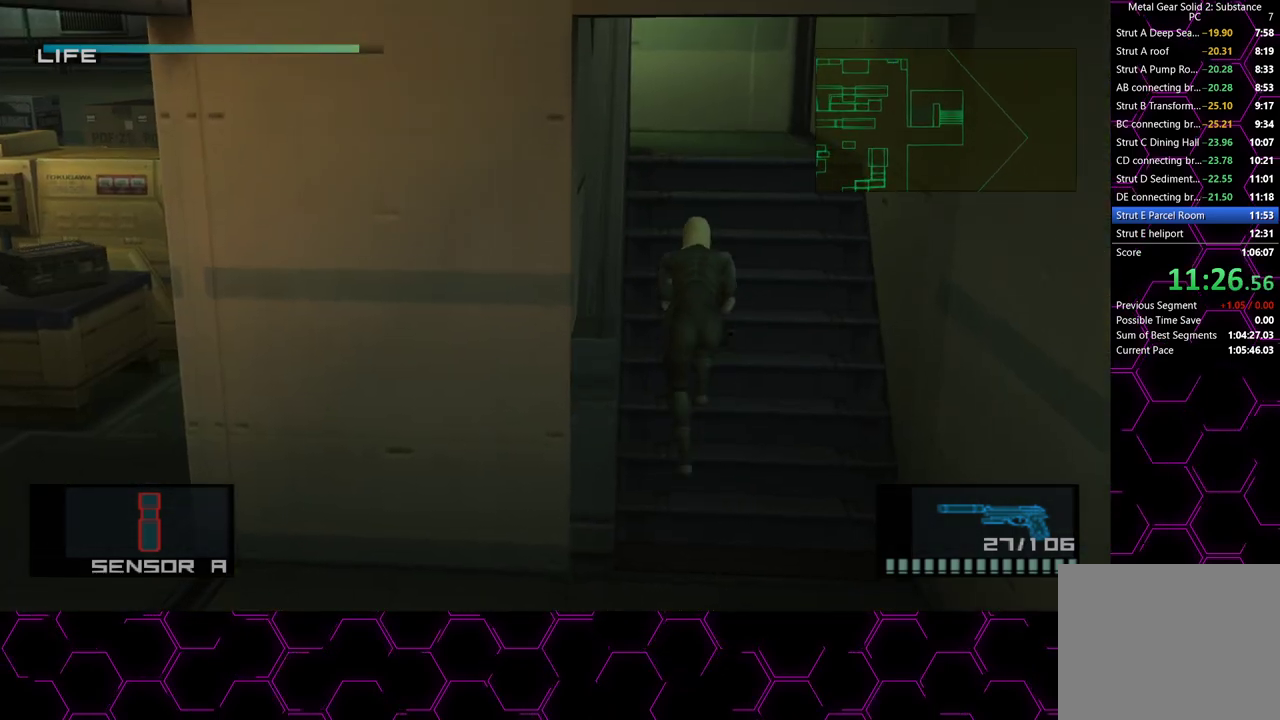
{"dt_ms": 500, "buttons": [], "left_stick": "up", "right_stick": "center", "button_events": []}
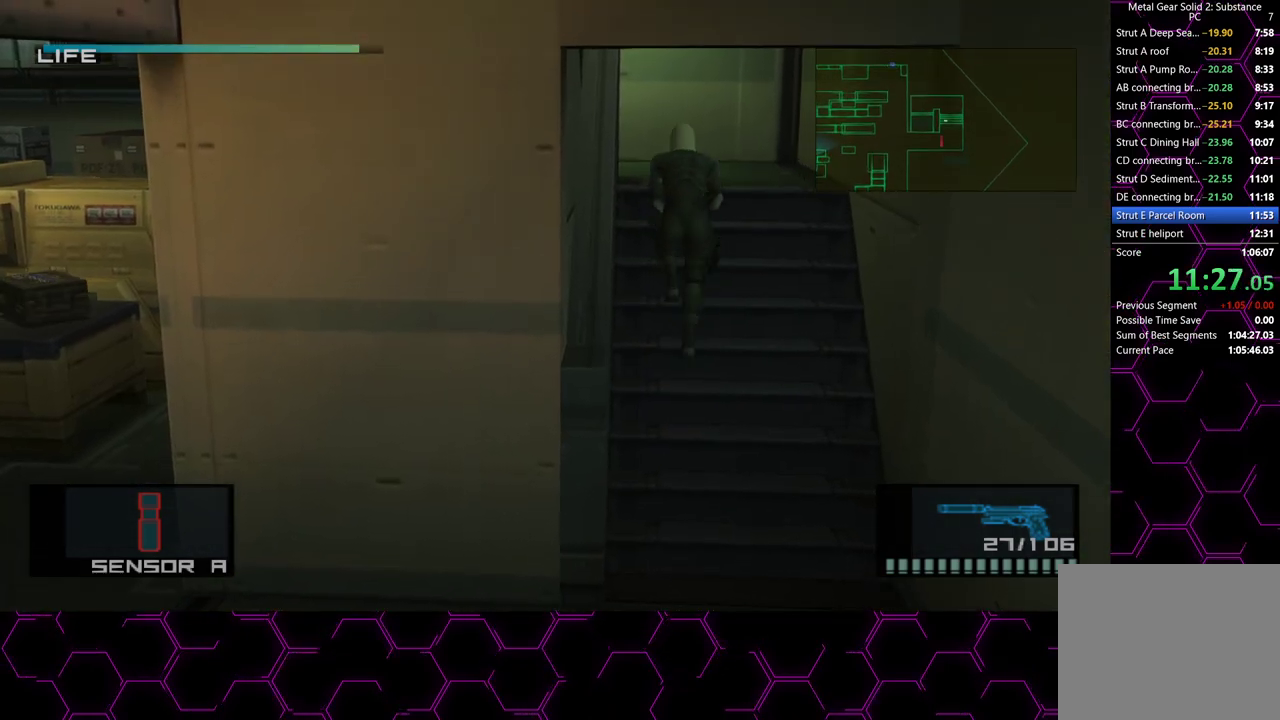
{"dt_ms": 500, "buttons": [], "left_stick": "up", "right_stick": "center", "button_events": []}
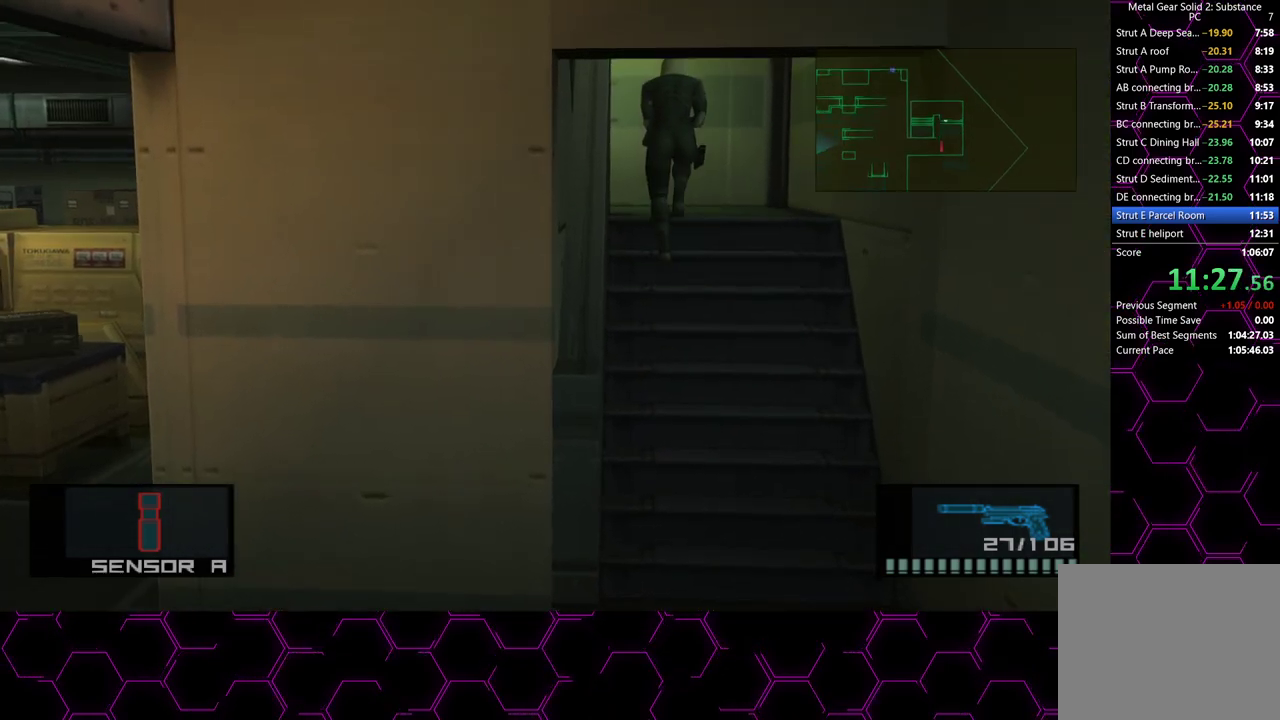
{"dt_ms": 500, "buttons": [], "left_stick": "left", "right_stick": "center", "button_events": []}
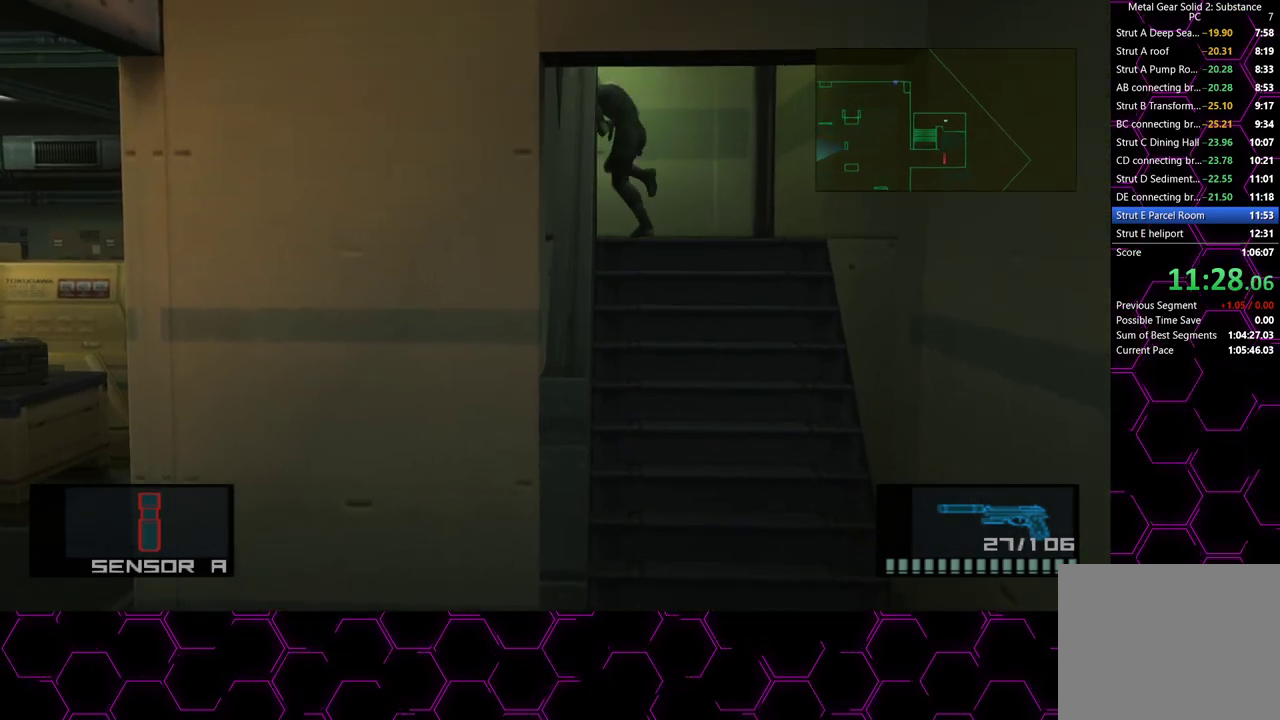
{"dt_ms": 500, "buttons": [], "left_stick": "down", "right_stick": "center", "button_events": []}
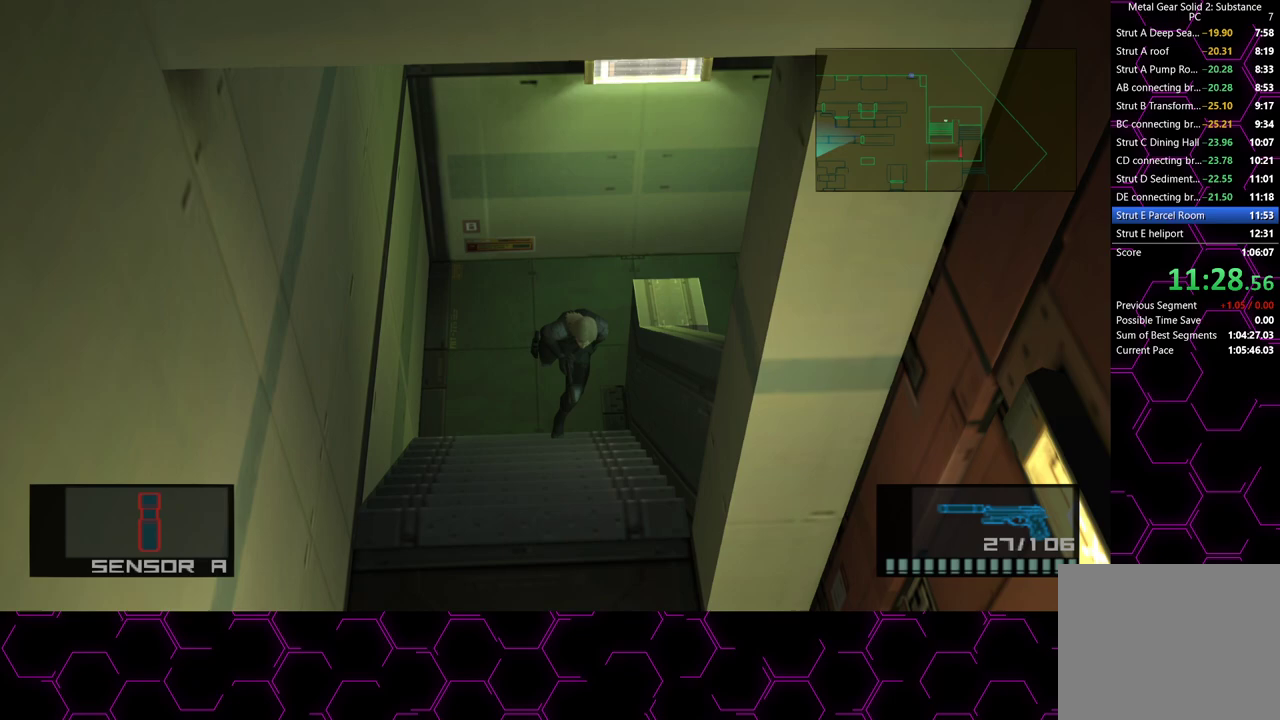
{"dt_ms": 500, "buttons": [], "left_stick": "down", "right_stick": "center", "button_events": []}
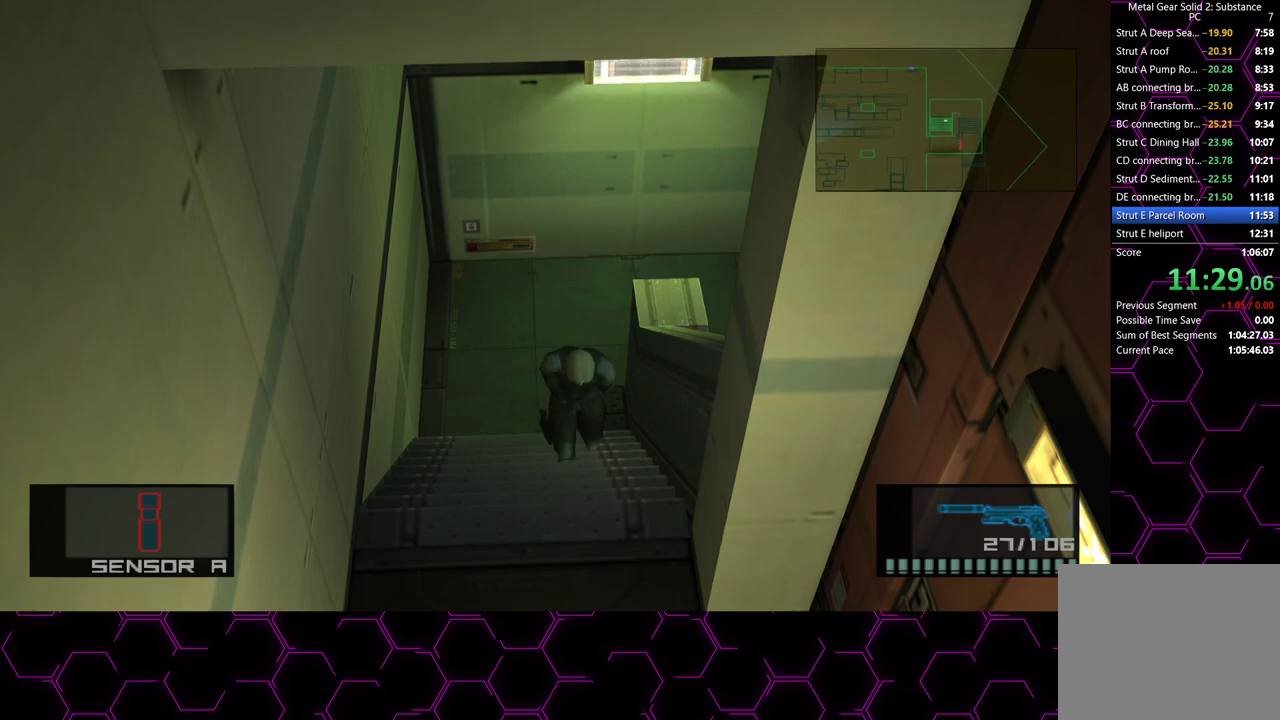
{"dt_ms": 500, "buttons": [], "left_stick": "down", "right_stick": "center", "button_events": []}
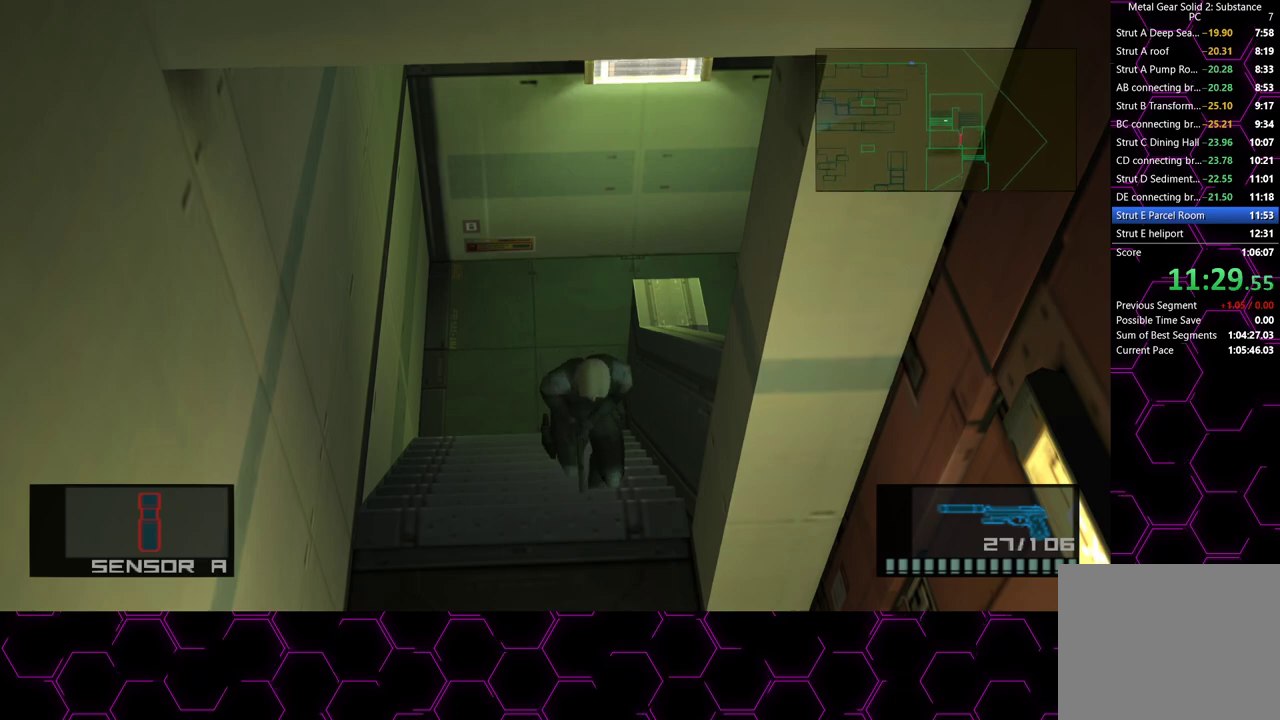
{"dt_ms": 500, "buttons": [], "left_stick": "down-right", "right_stick": "center", "button_events": []}
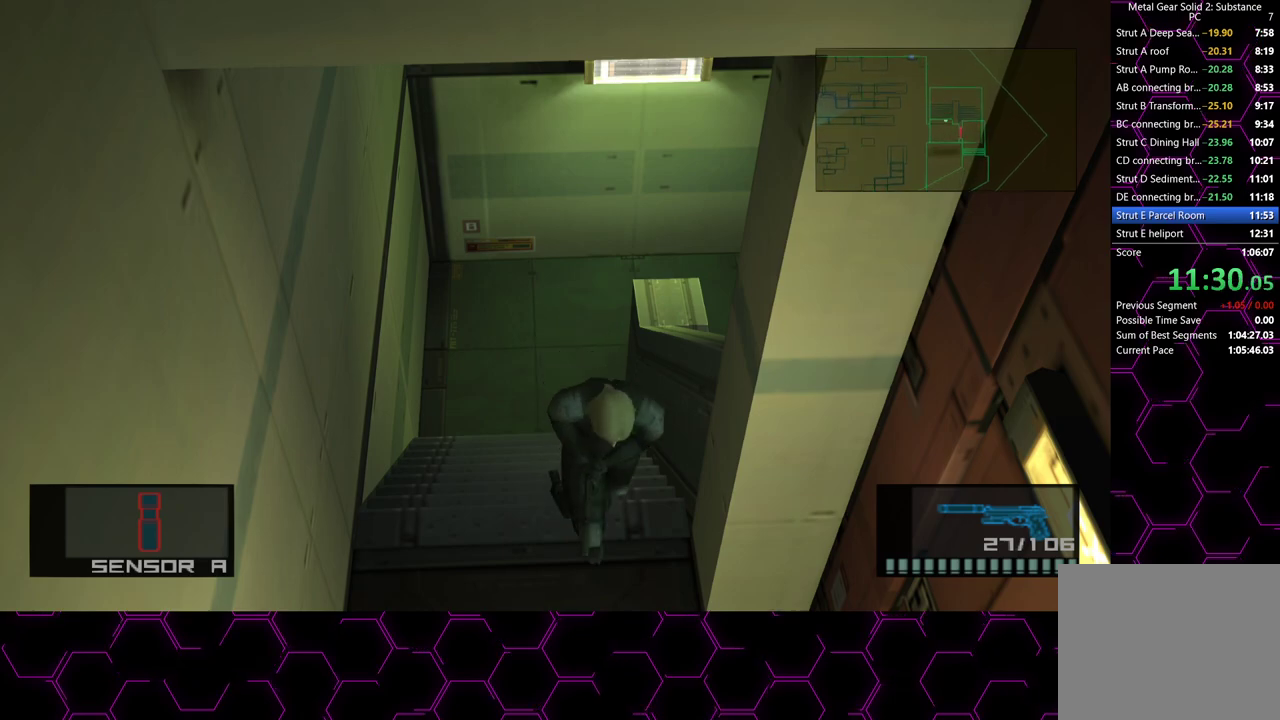
{"dt_ms": 500, "buttons": [], "left_stick": "right", "right_stick": "center", "button_events": []}
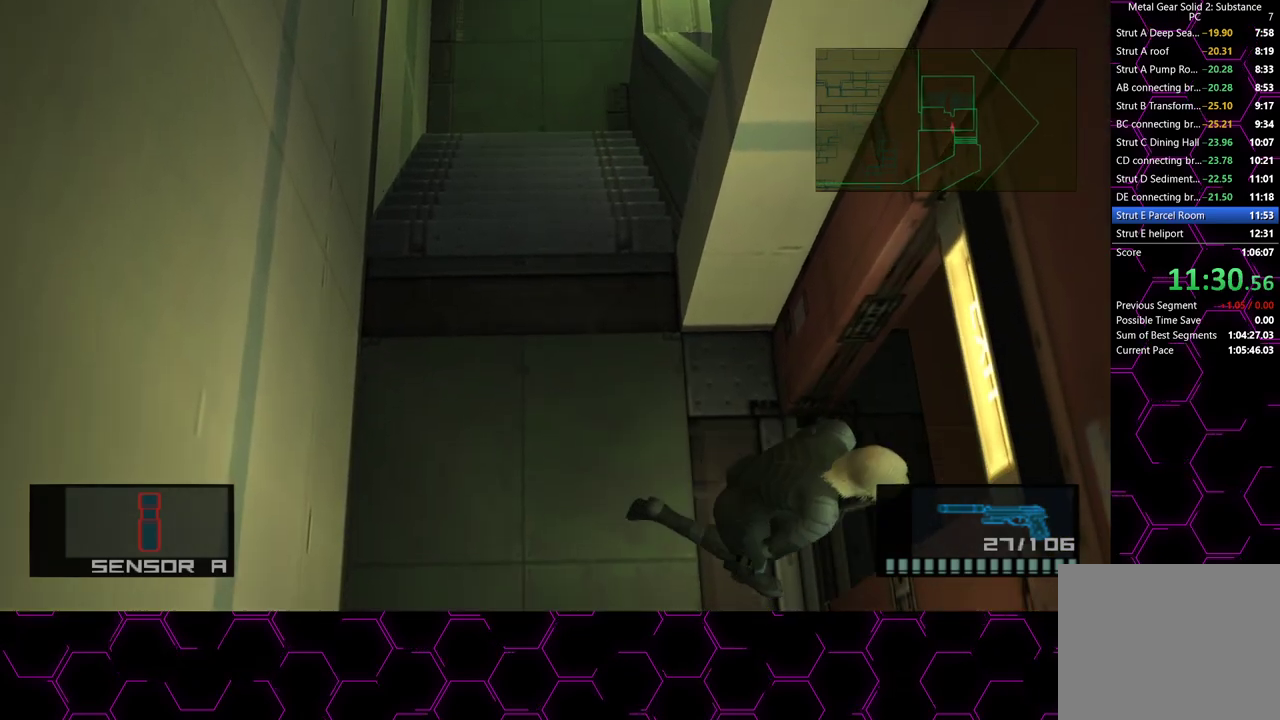
{"dt_ms": 500, "buttons": [], "left_stick": "right", "right_stick": "center", "button_events": []}
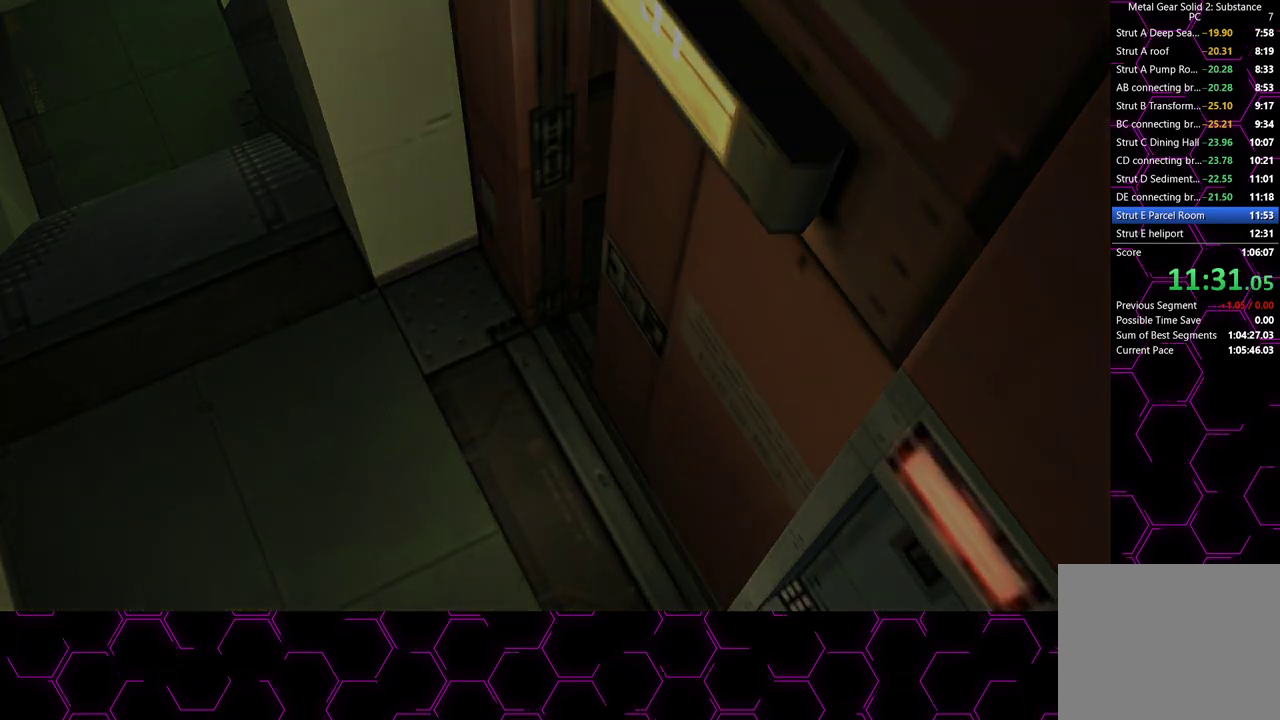
{"dt_ms": 1000, "buttons": ["CROSS"], "left_stick": "center", "right_stick": "center", "button_events": [[383, "CROSS", "down"], [783, "CROSS", "up"], [983, "CROSS", "down"]]}
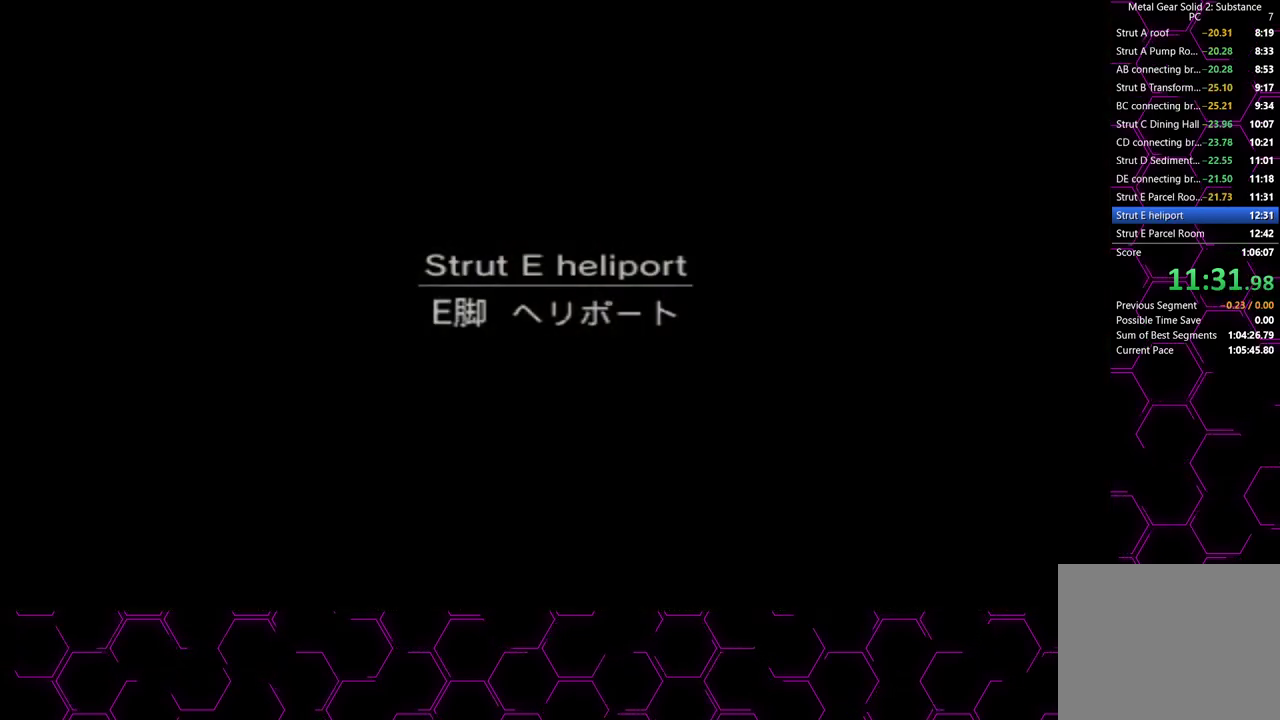
{"dt_ms": 500, "buttons": [], "left_stick": "down", "right_stick": "center", "button_events": [[17, "R2", "down"], [100, "R2", "up"], [117, "CROSS", "up"]]}
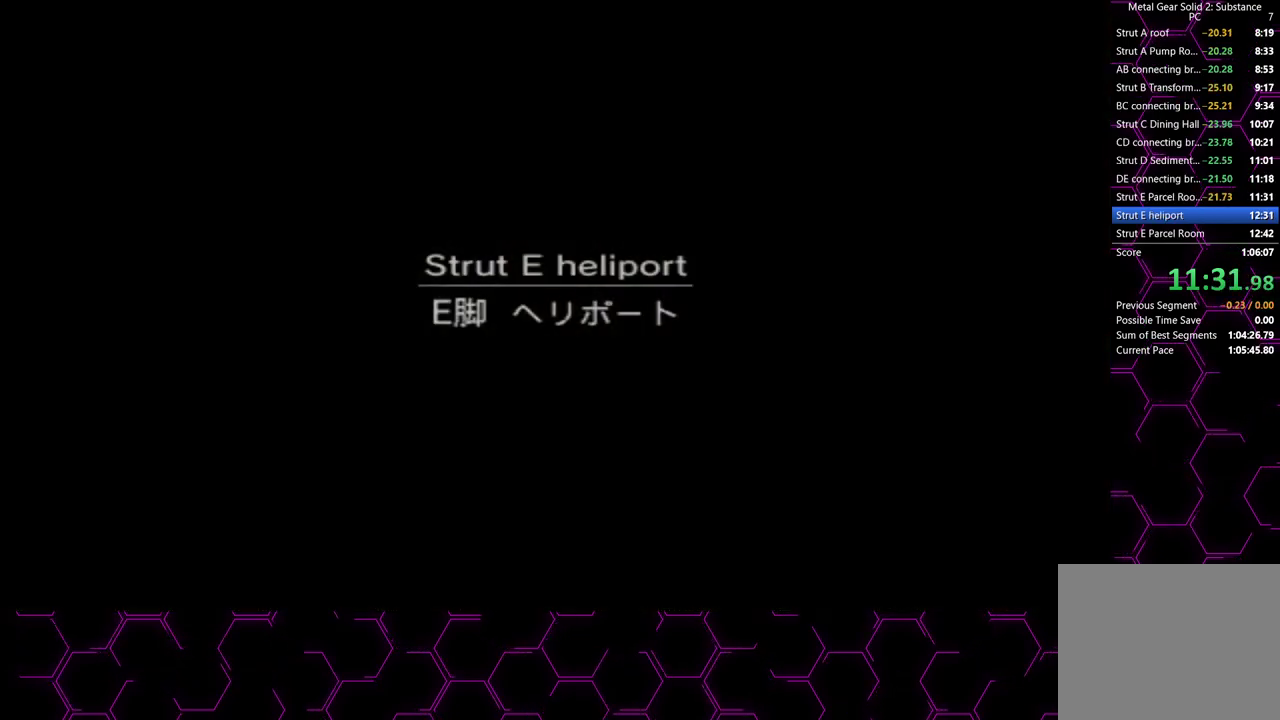
{"dt_ms": 500, "buttons": [], "left_stick": "down", "right_stick": "center", "button_events": []}
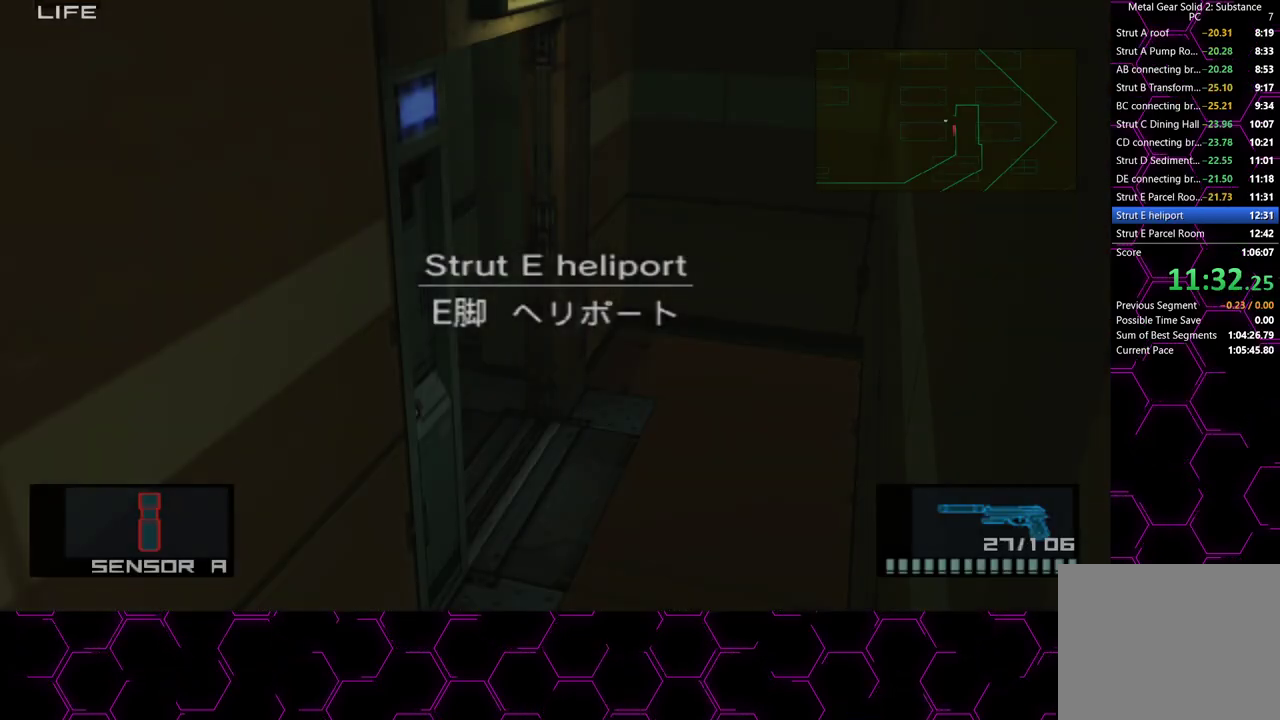
{"dt_ms": 500, "buttons": [], "left_stick": "down", "right_stick": "center", "button_events": []}
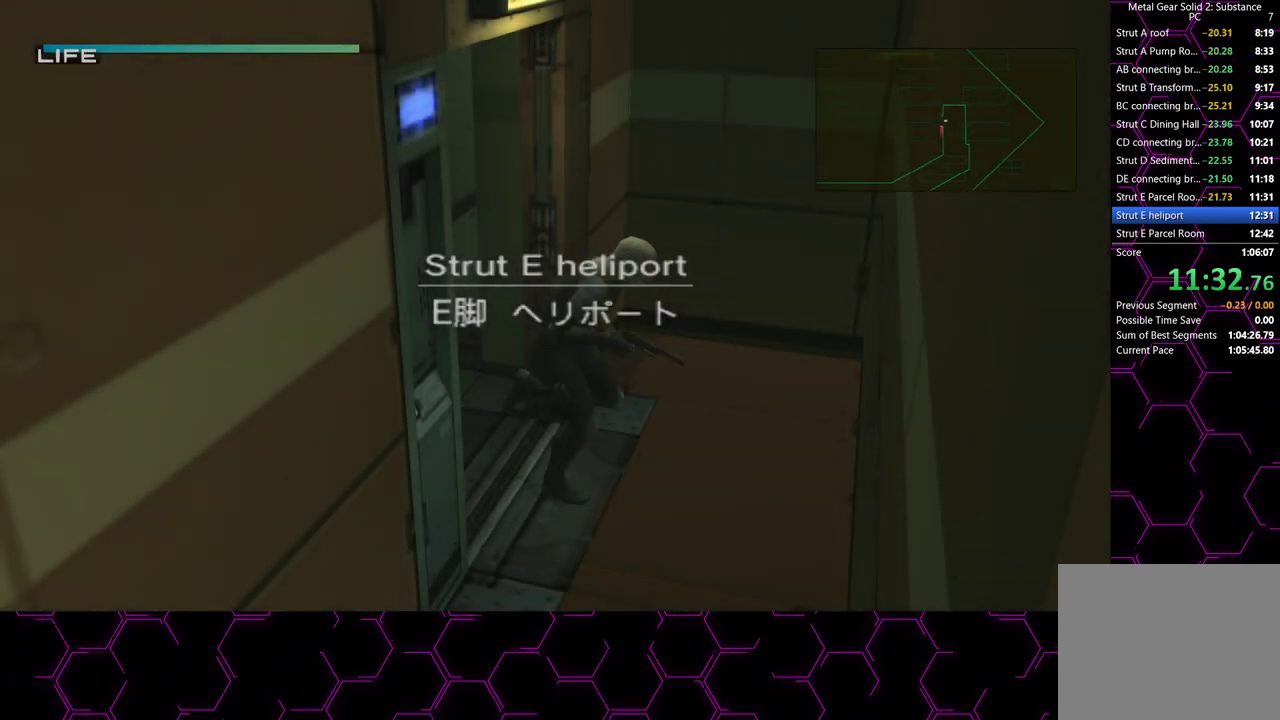
{"dt_ms": 500, "buttons": [], "left_stick": "down", "right_stick": "center", "button_events": []}
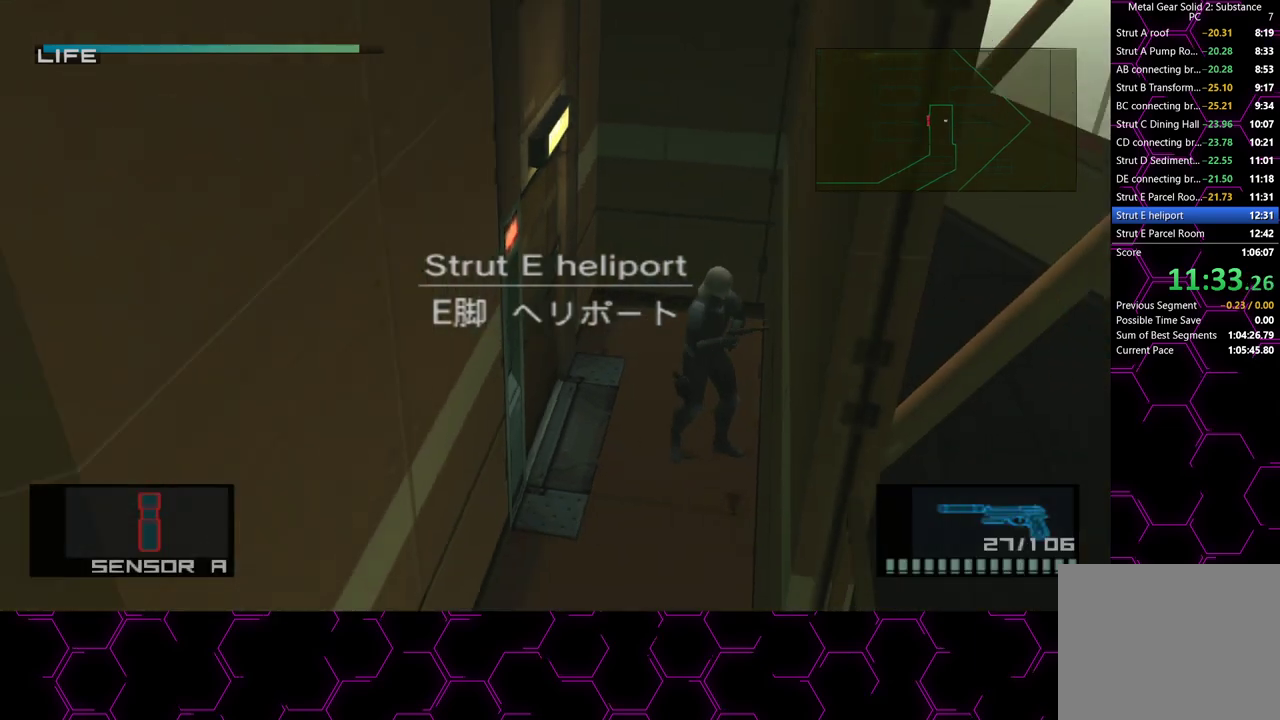
{"dt_ms": 500, "buttons": [], "left_stick": "down", "right_stick": "center", "button_events": [[100, "CROSS", "down"], [200, "CROSS", "up"]]}
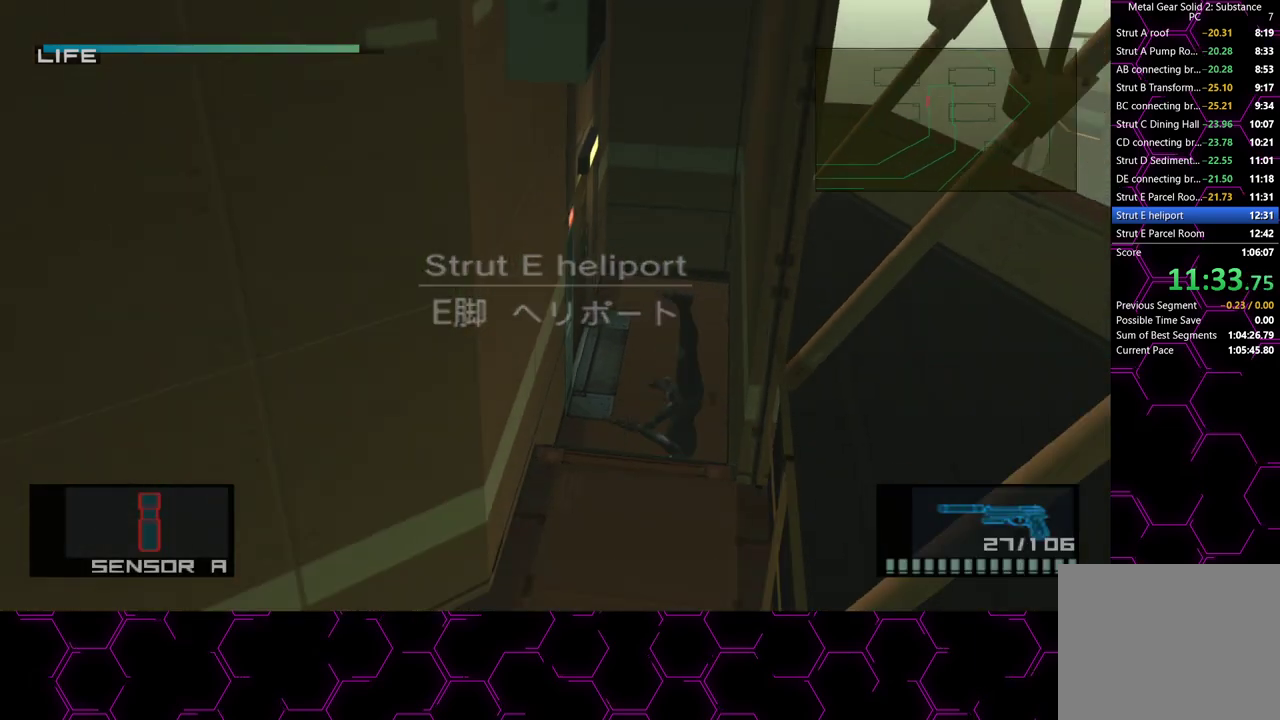
{"dt_ms": 500, "buttons": [], "left_stick": "down-left", "right_stick": "center", "button_events": []}
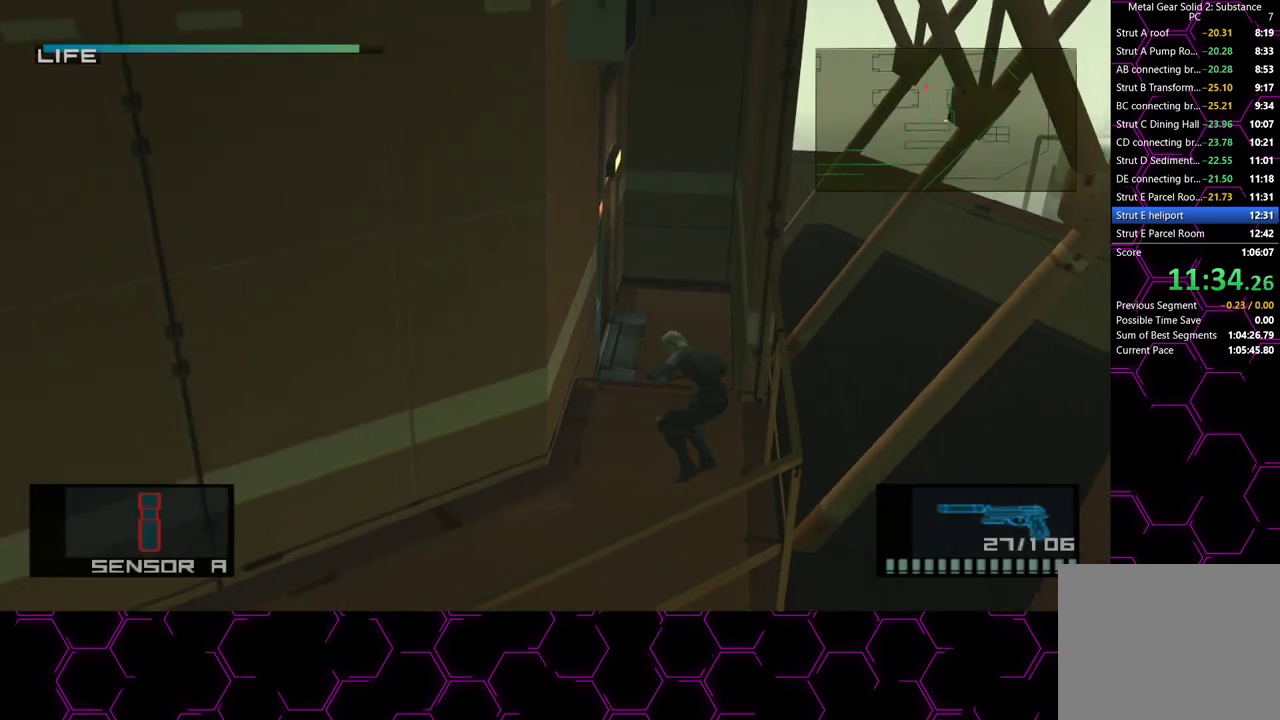
{"dt_ms": 500, "buttons": ["CROSS"], "left_stick": "down-left", "right_stick": "center", "button_events": [[417, "CROSS", "down"]]}
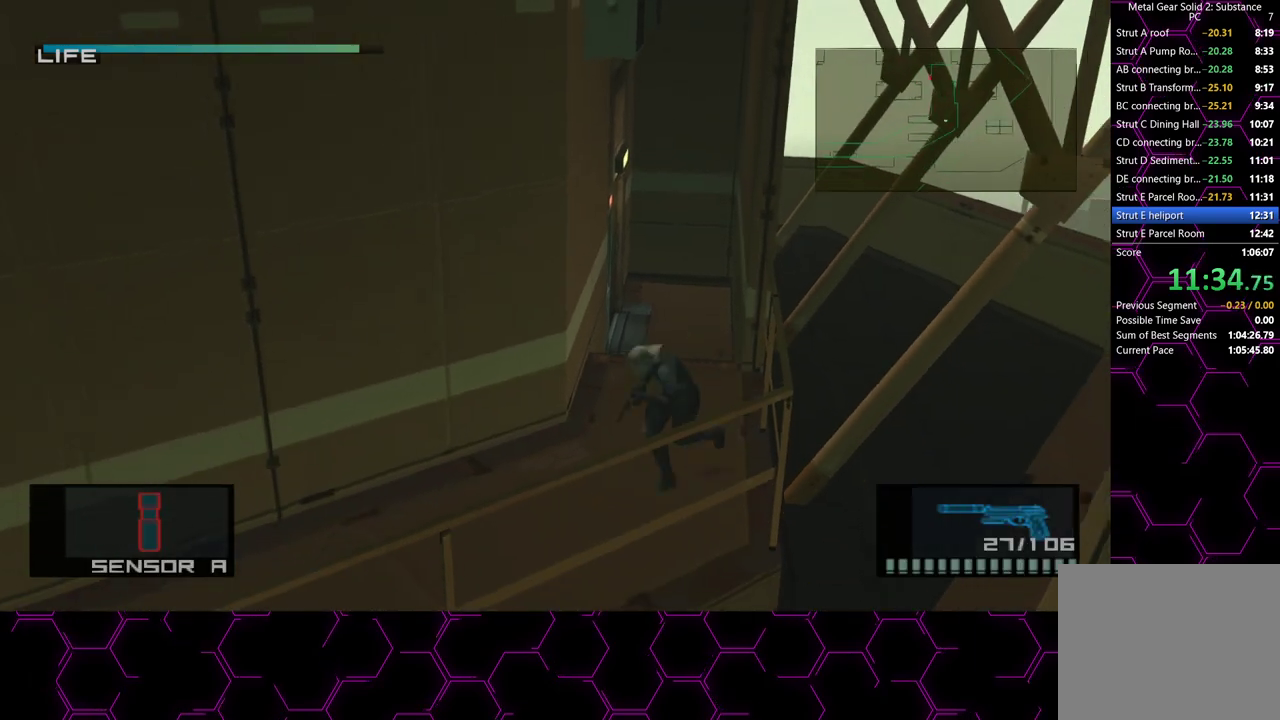
{"dt_ms": 500, "buttons": ["L3"], "left_stick": "down-left", "right_stick": "center", "button_events": [[33, "CROSS", "up"]]}
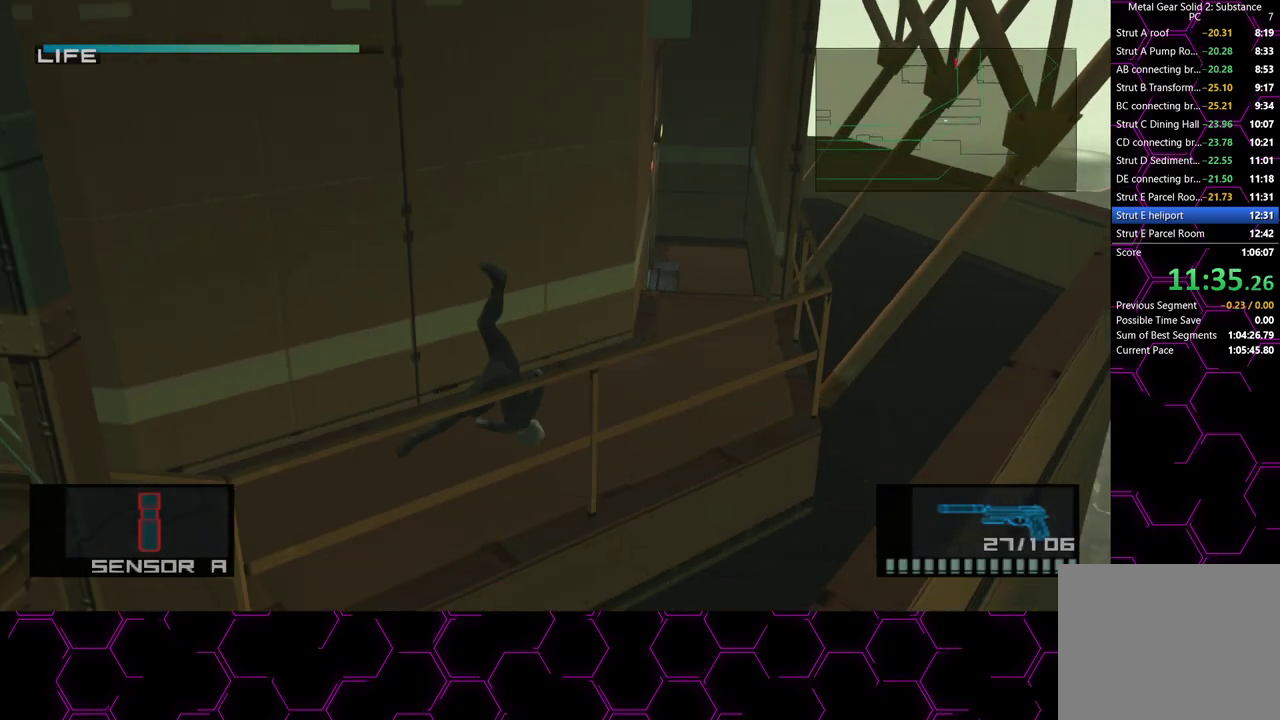
{"dt_ms": 500, "buttons": [], "left_stick": "left", "right_stick": "center", "button_events": []}
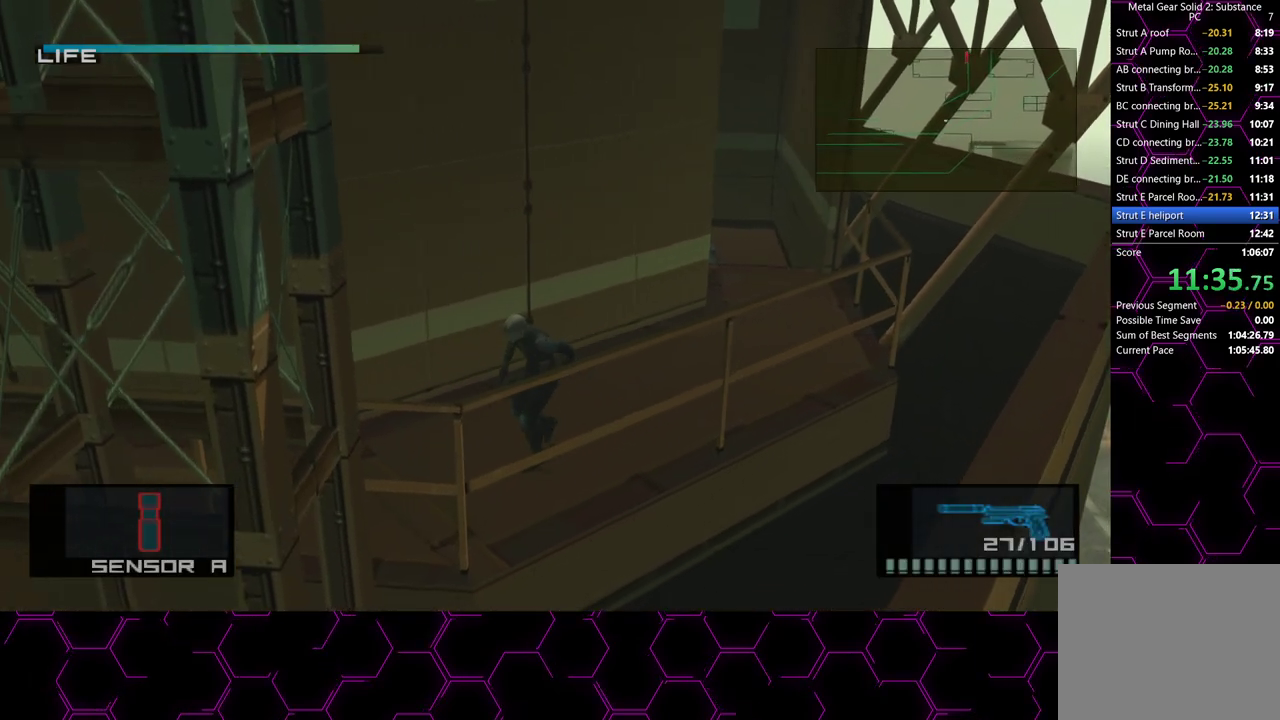
{"dt_ms": 500, "buttons": [], "left_stick": "left", "right_stick": "center", "button_events": [[100, "CROSS", "down"], [233, "CROSS", "up"]]}
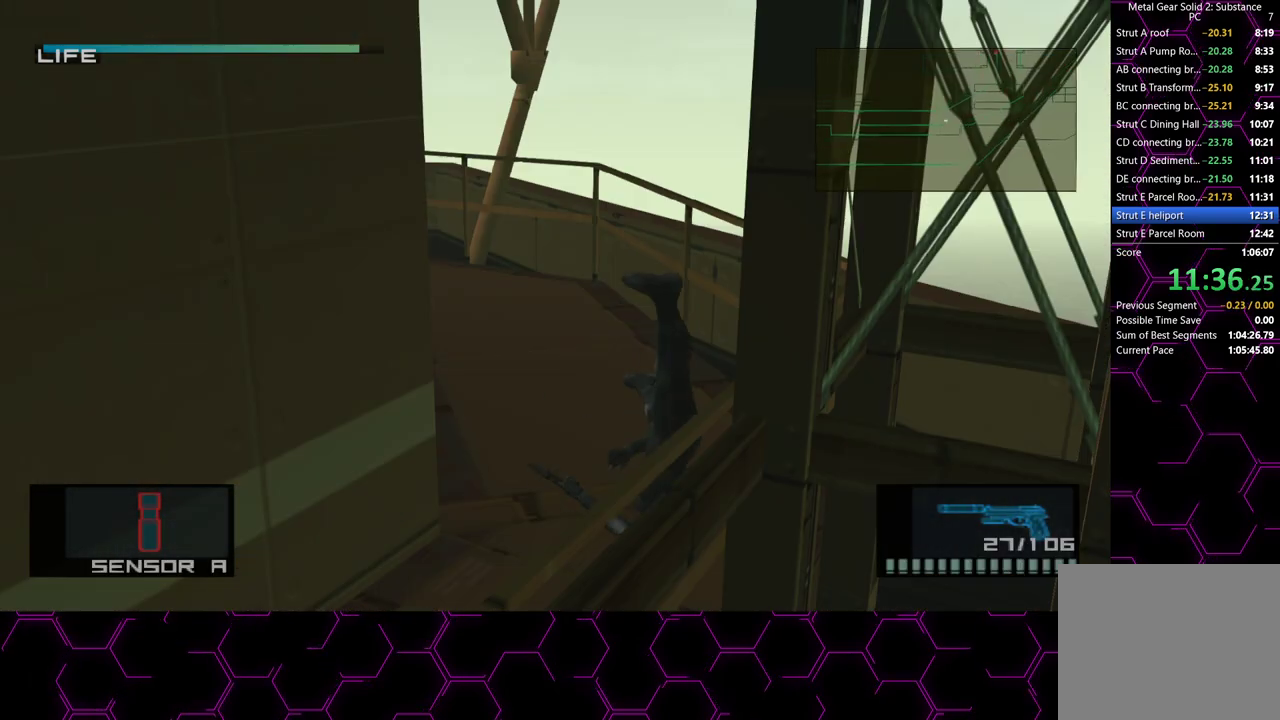
{"dt_ms": 500, "buttons": ["CROSS"], "left_stick": "center", "right_stick": "center", "button_events": [[383, "CROSS", "down"]]}
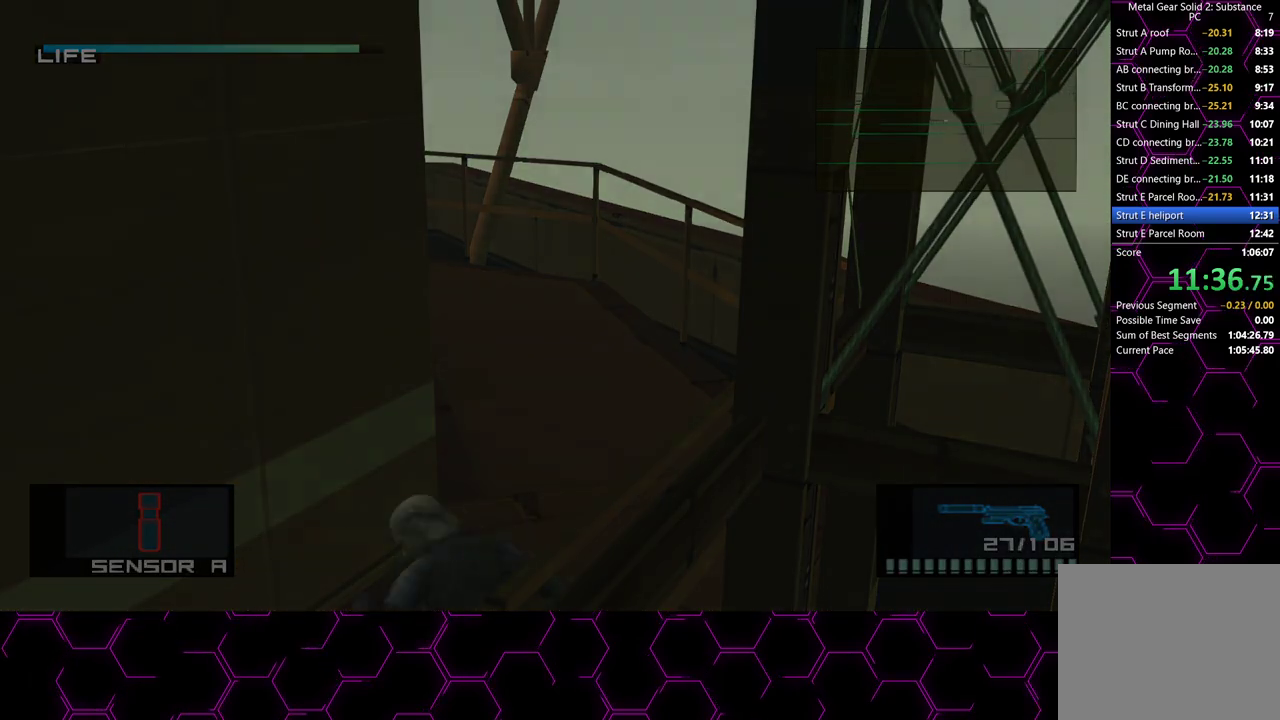
{"dt_ms": 1000, "buttons": ["CROSS"], "left_stick": "center", "right_stick": "center", "button_events": [[100, "CROSS", "up"], [383, "CROSS", "down"], [517, "CROSS", "up"], [783, "CROSS", "down"]]}